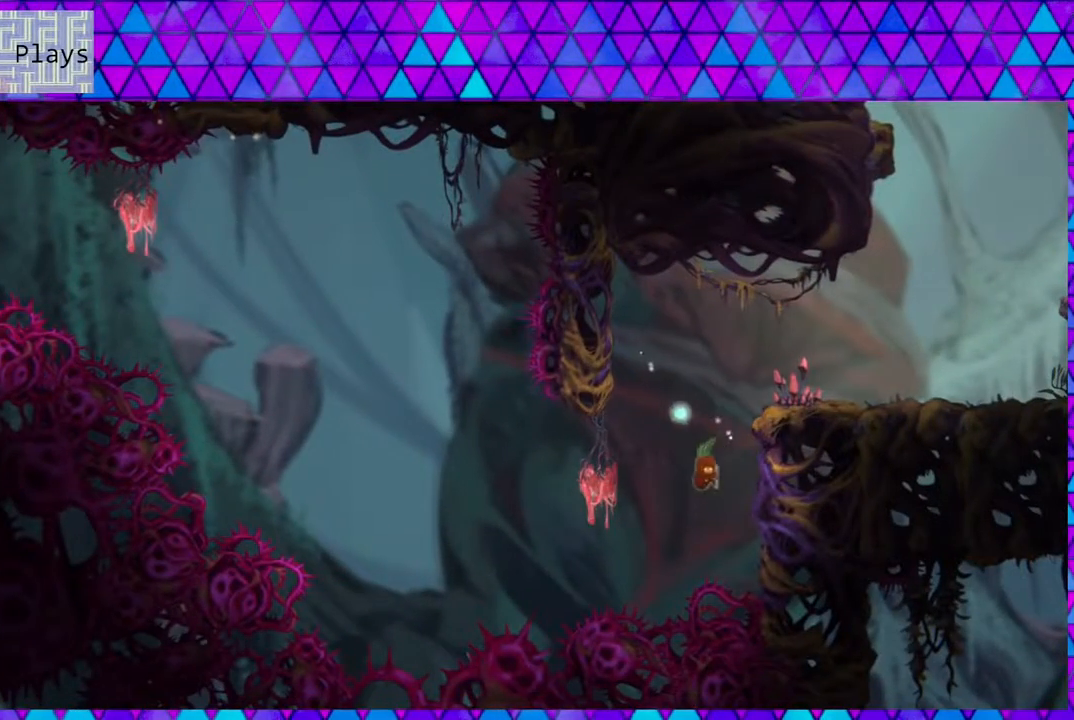
Gameplay with a controller (Nintendo layout); each line is a JSON object with the inputs held at the frame after it. "events" lists button and stick changes between this image and that frame as [ms after this image, input, new state], when the widget could be followed in between. Not read: L3 R3.
{"buttons": ["B", "DPAD_UP", "DPAD_RIGHT"], "left_stick": "center", "right_stick": "left", "events": [[200, "B", "up"], [250, "B", "down"]]}
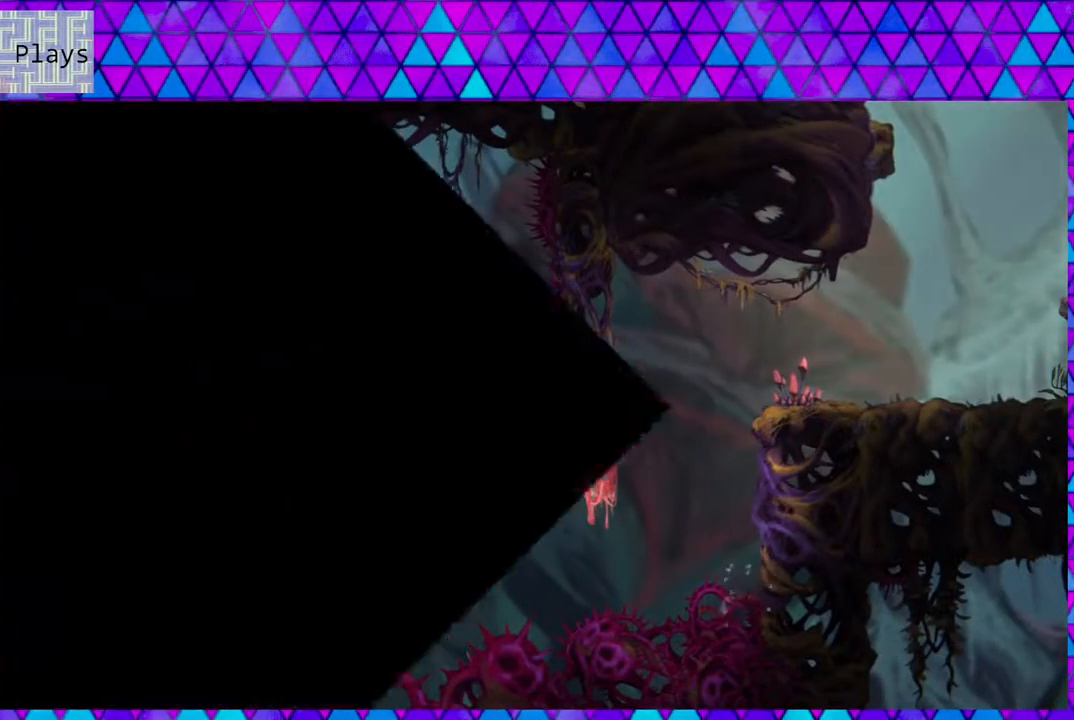
{"buttons": [], "left_stick": "center", "right_stick": "left", "events": [[167, "B", "up"], [200, "DPAD_UP", "up"], [250, "DPAD_RIGHT", "up"]]}
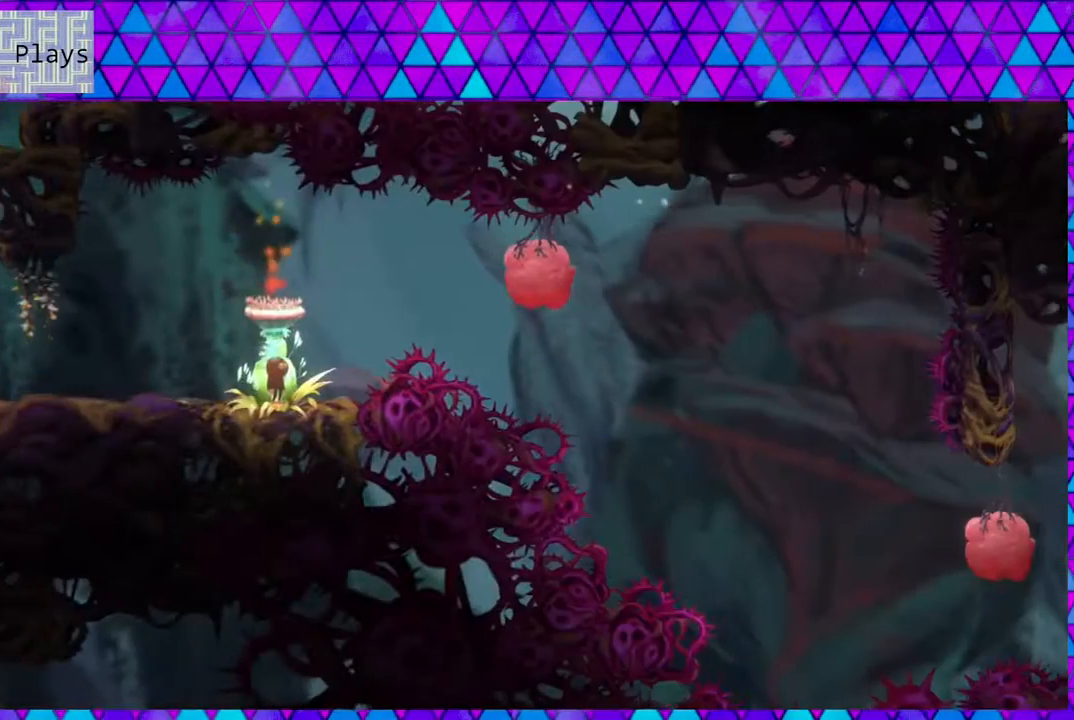
{"buttons": ["B", "DPAD_RIGHT"], "left_stick": "center", "right_stick": "left", "events": [[383, "DPAD_RIGHT", "down"], [433, "B", "down"]]}
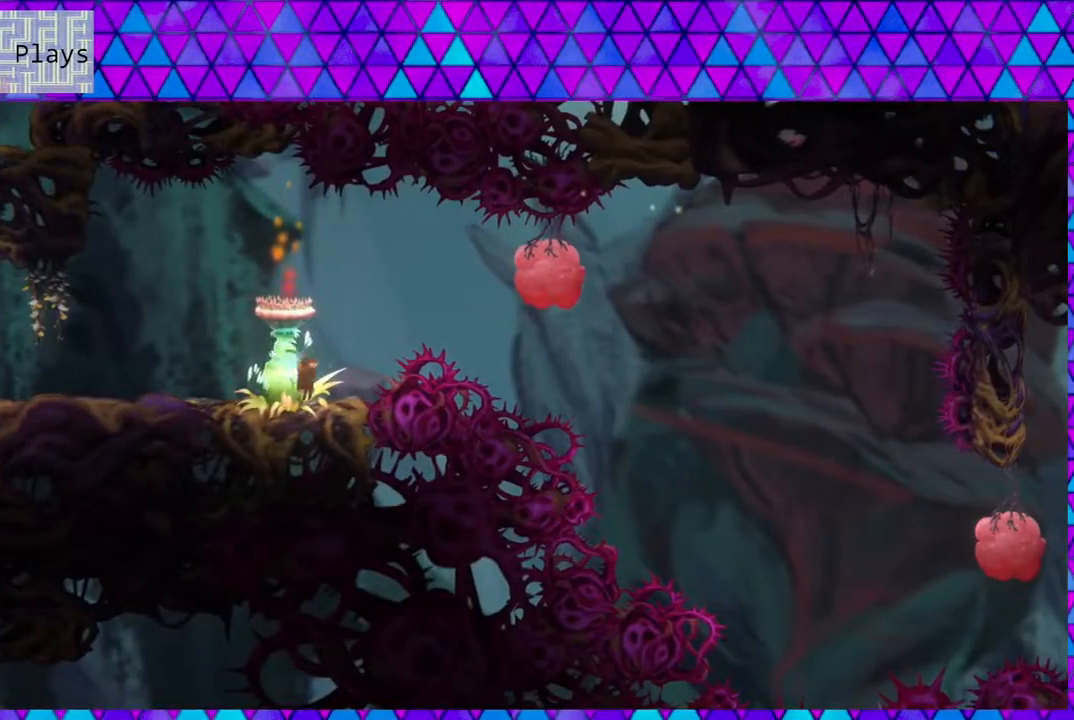
{"buttons": ["Y", "DPAD_RIGHT"], "left_stick": "center", "right_stick": "left", "events": [[267, "Y", "down"], [417, "B", "up"]]}
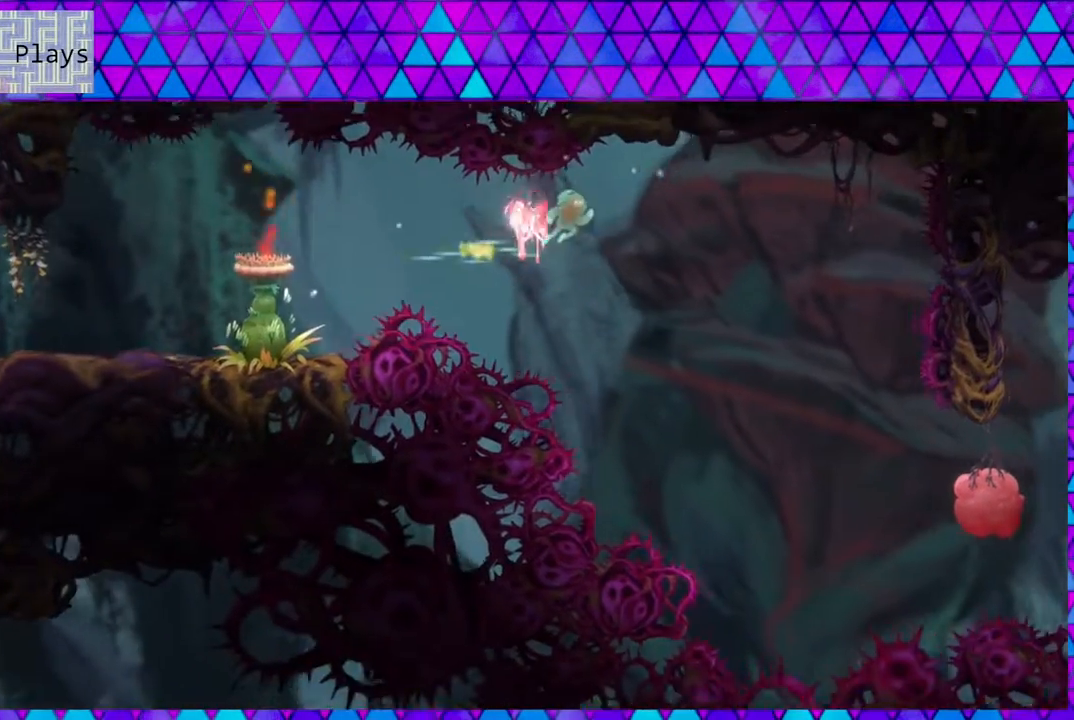
{"buttons": ["DPAD_UP", "DPAD_RIGHT"], "left_stick": "center", "right_stick": "left", "events": [[133, "Y", "up"], [500, "DPAD_UP", "down"]]}
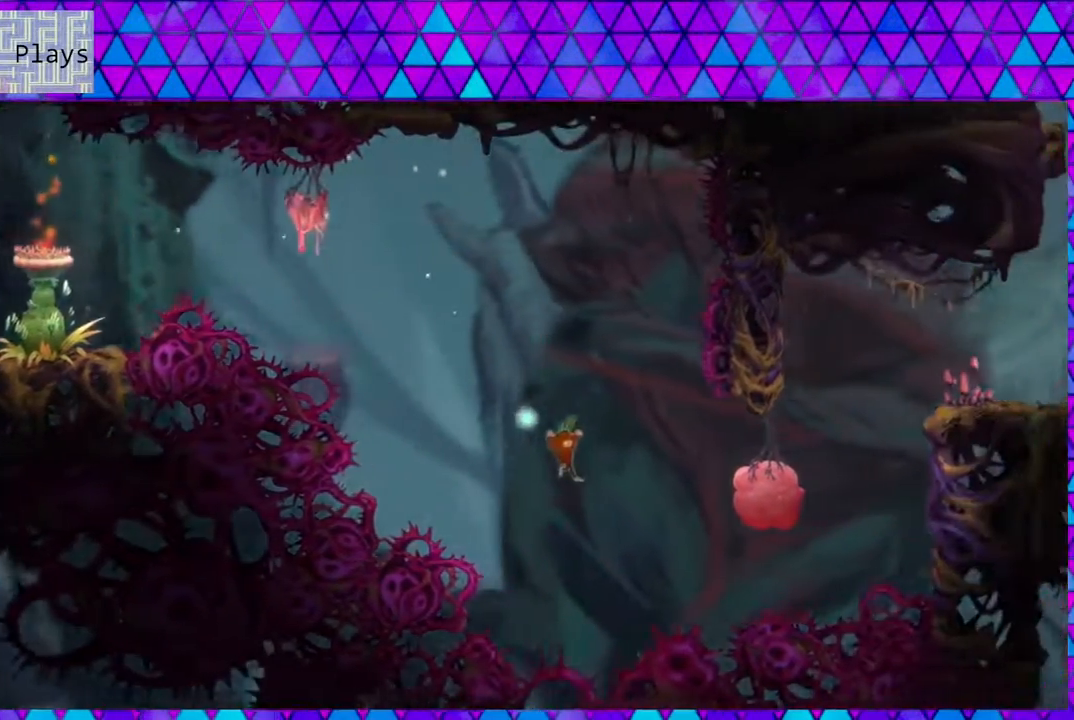
{"buttons": ["Y", "DPAD_UP", "DPAD_RIGHT"], "left_stick": "center", "right_stick": "left", "events": [[100, "Y", "down"]]}
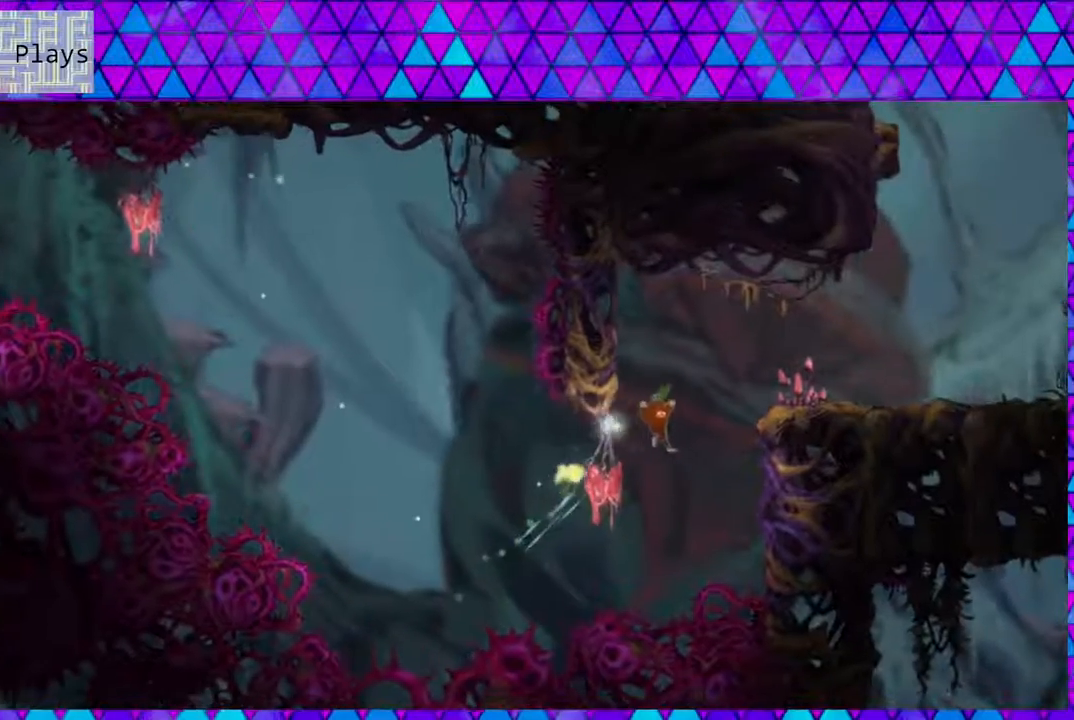
{"buttons": ["B", "DPAD_UP", "DPAD_LEFT"], "left_stick": "center", "right_stick": "left", "events": [[50, "Y", "up"], [317, "DPAD_UP", "up"], [333, "B", "down"], [450, "DPAD_UP", "down"], [500, "DPAD_LEFT", "down"], [500, "DPAD_RIGHT", "up"]]}
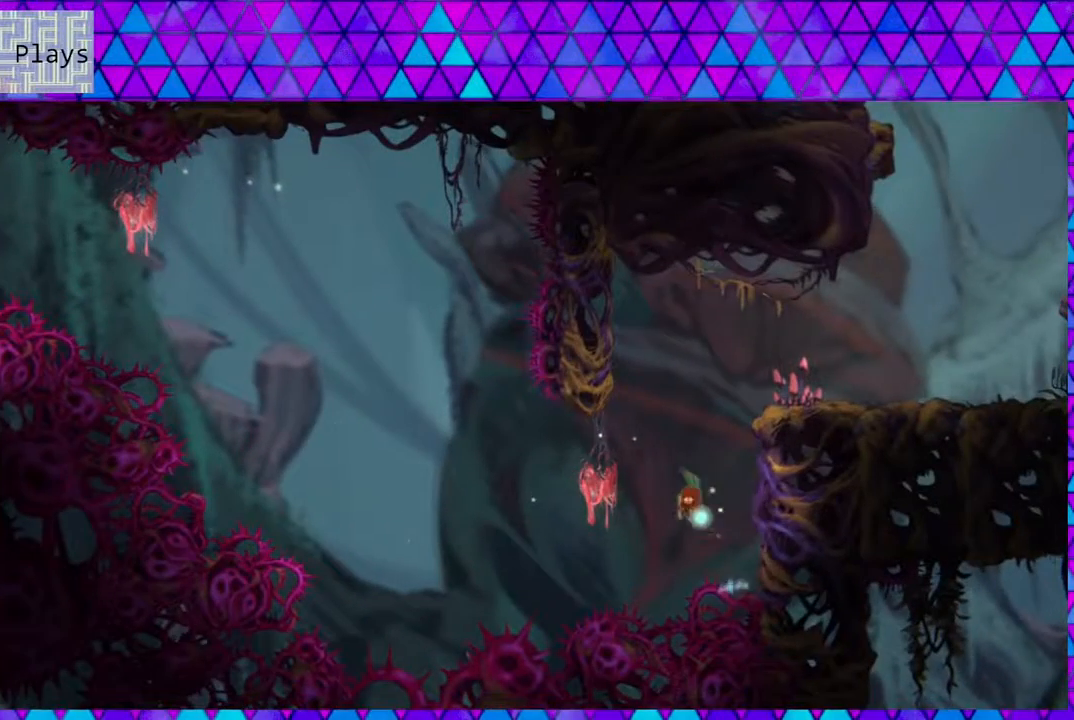
{"buttons": ["Y", "DPAD_UP", "DPAD_RIGHT"], "left_stick": "center", "right_stick": "left", "events": [[17, "DPAD_UP", "up"], [250, "DPAD_LEFT", "up"], [250, "DPAD_UP", "down"], [283, "B", "up"], [283, "DPAD_RIGHT", "down"], [317, "Y", "down"]]}
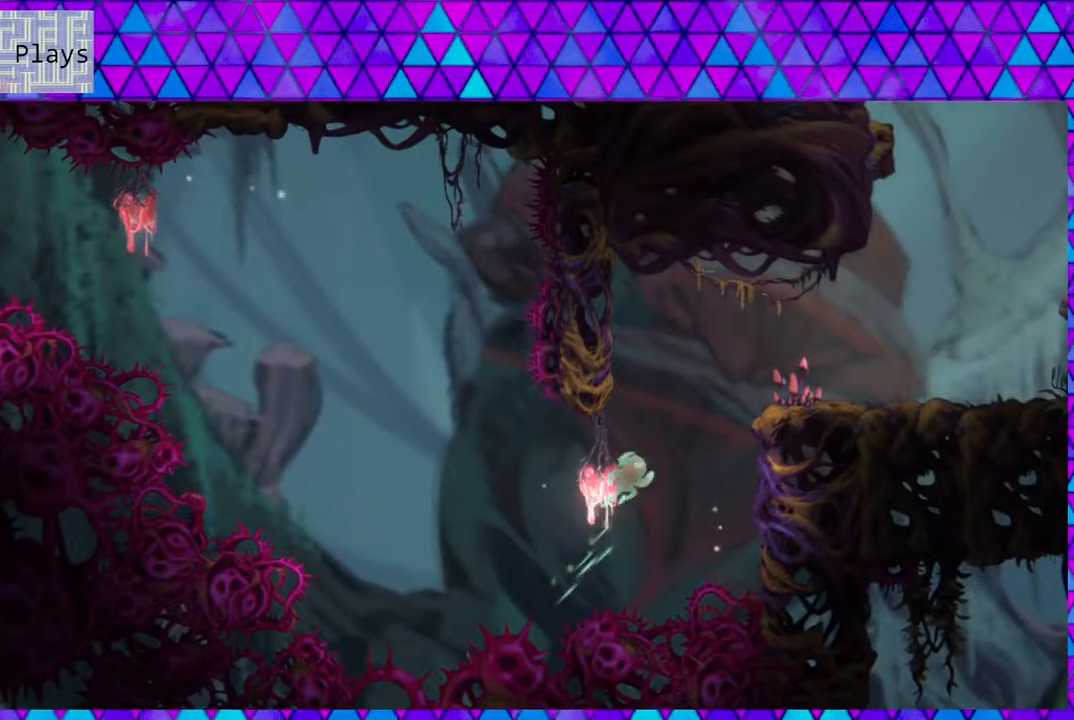
{"buttons": ["B", "DPAD_UP", "DPAD_RIGHT"], "left_stick": "center", "right_stick": "left", "events": [[283, "Y", "up"], [417, "B", "down"]]}
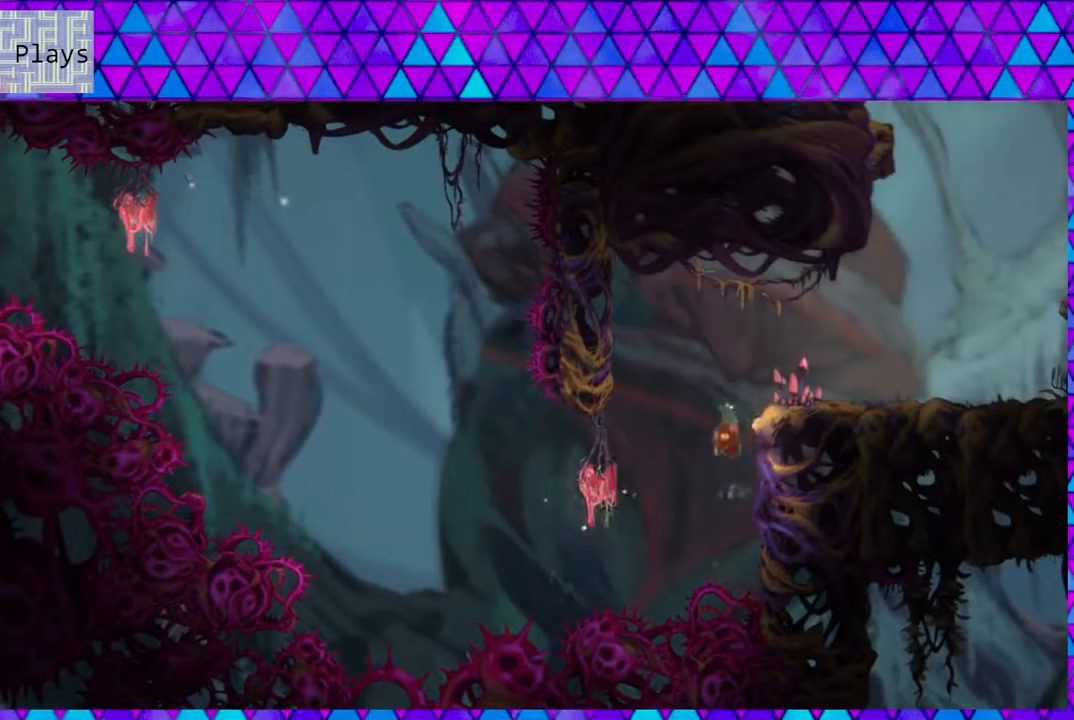
{"buttons": ["B", "DPAD_LEFT"], "left_stick": "center", "right_stick": "left", "events": [[317, "DPAD_LEFT", "down"], [317, "DPAD_RIGHT", "up"], [367, "B", "up"], [367, "DPAD_UP", "up"], [433, "B", "down"]]}
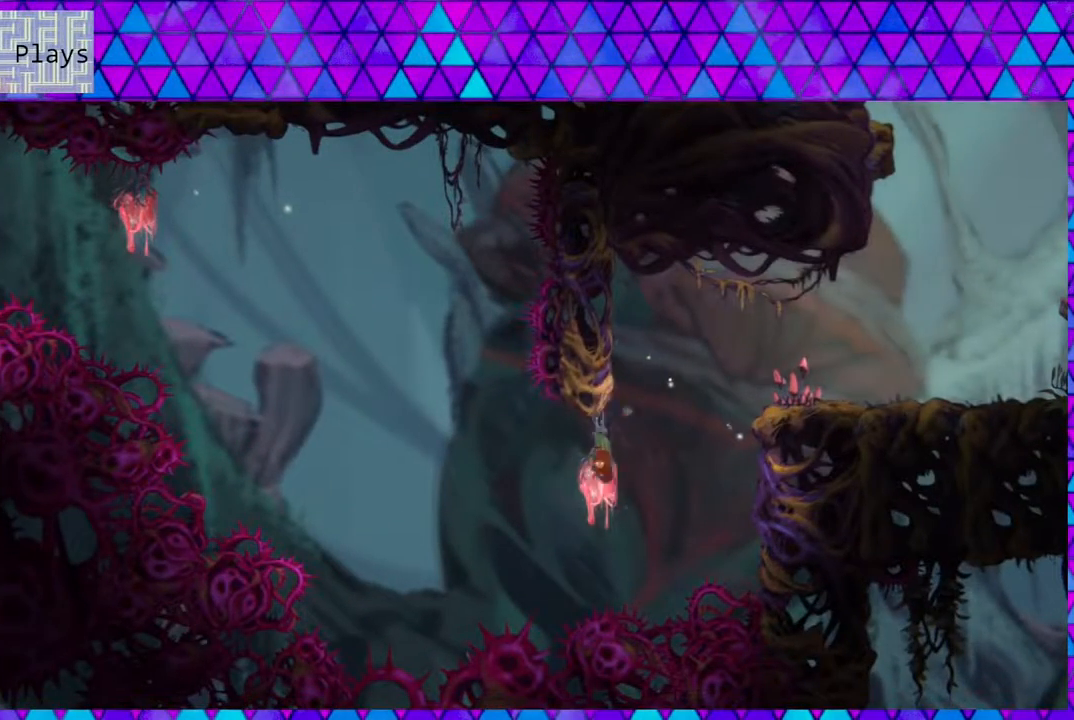
{"buttons": [], "left_stick": "center", "right_stick": "left", "events": [[67, "DPAD_UP", "down"], [83, "DPAD_UP", "up"], [333, "B", "up"], [483, "DPAD_LEFT", "up"]]}
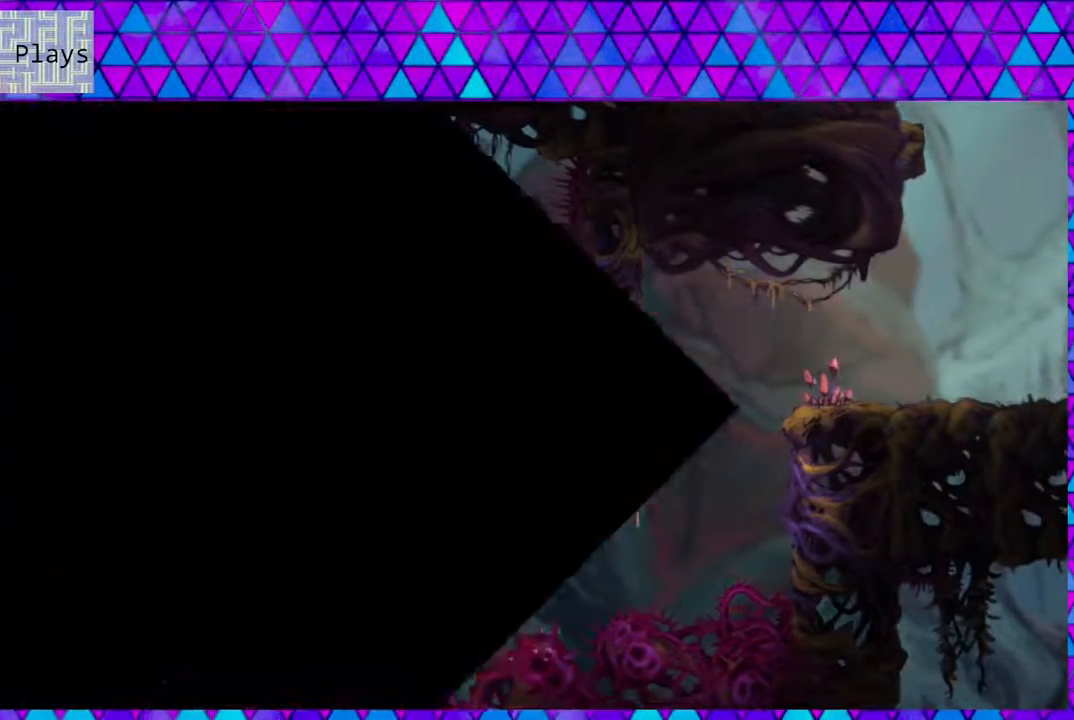
{"buttons": [], "left_stick": "center", "right_stick": "left", "events": []}
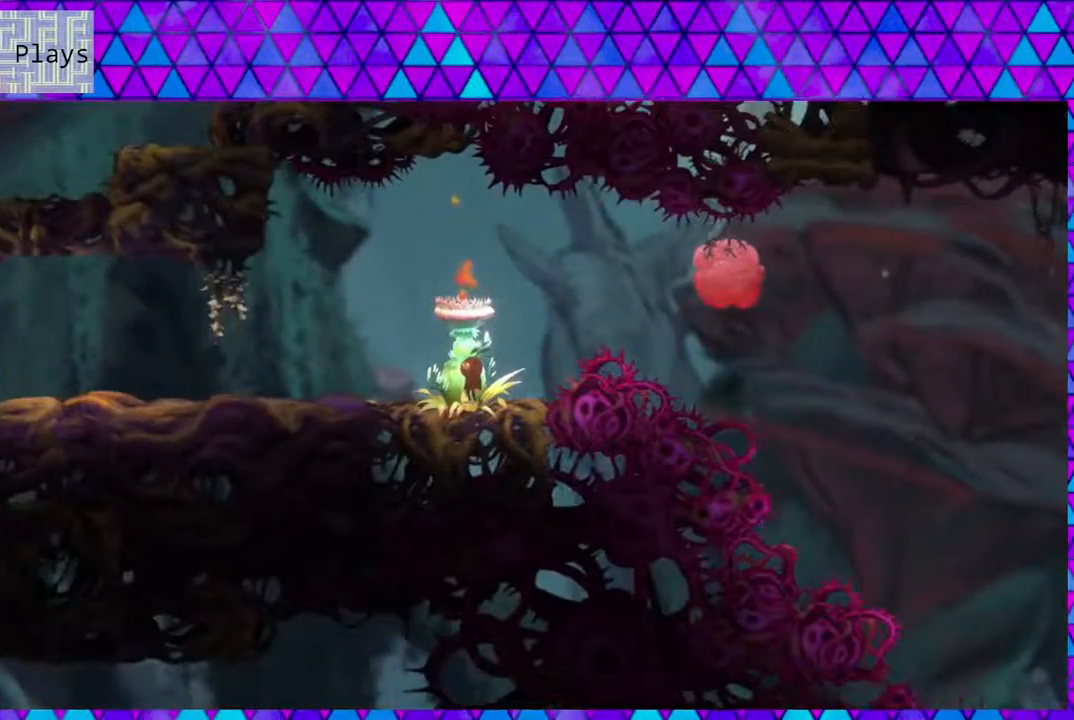
{"buttons": ["B", "DPAD_RIGHT"], "left_stick": "center", "right_stick": "left", "events": [[383, "B", "down"], [383, "DPAD_RIGHT", "down"]]}
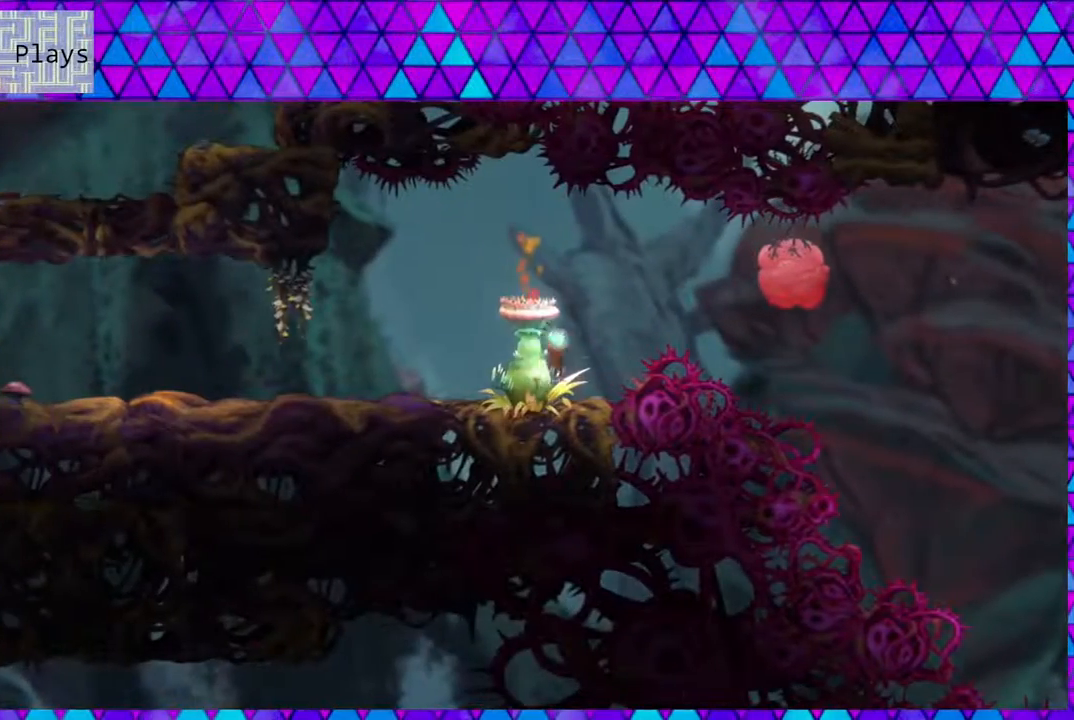
{"buttons": ["Y", "DPAD_RIGHT"], "left_stick": "center", "right_stick": "left", "events": [[200, "B", "up"], [283, "Y", "down"]]}
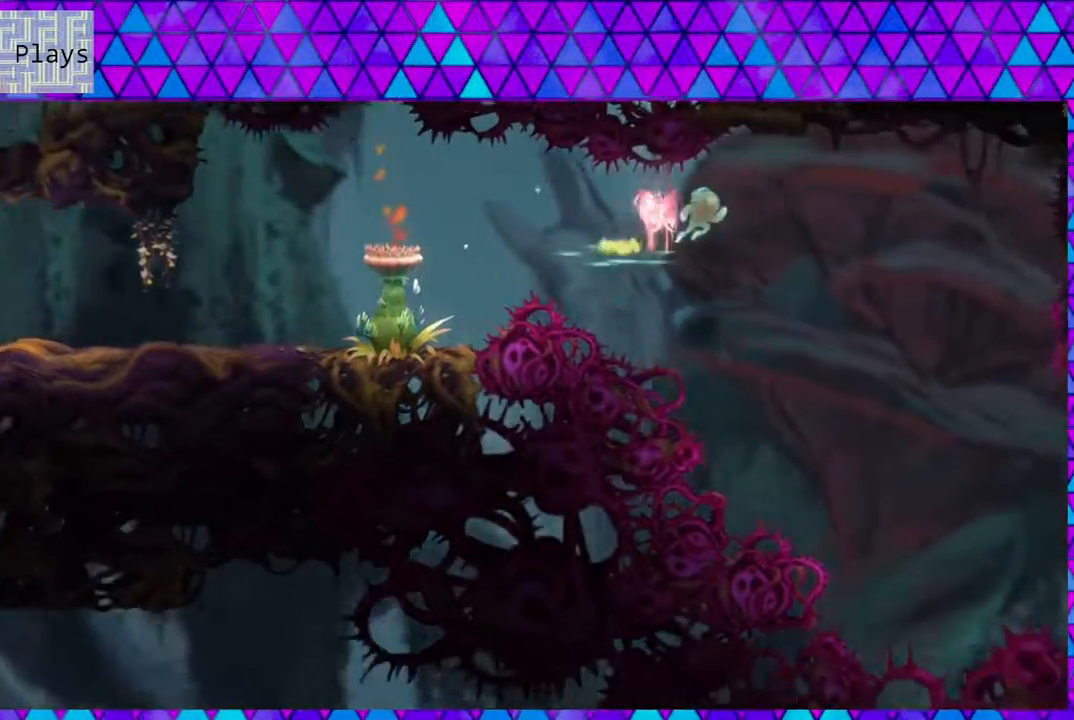
{"buttons": ["DPAD_RIGHT"], "left_stick": "center", "right_stick": "left", "events": [[17, "Y", "up"]]}
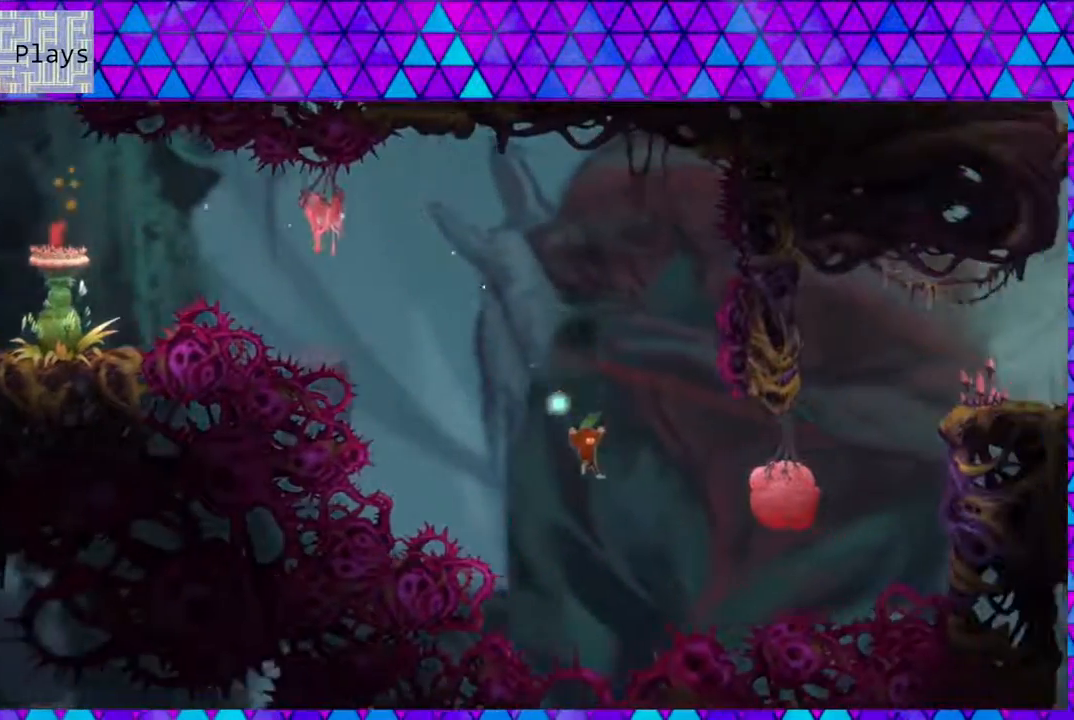
{"buttons": ["Y", "DPAD_UP", "DPAD_RIGHT"], "left_stick": "center", "right_stick": "left", "events": [[100, "DPAD_UP", "down"], [200, "Y", "down"]]}
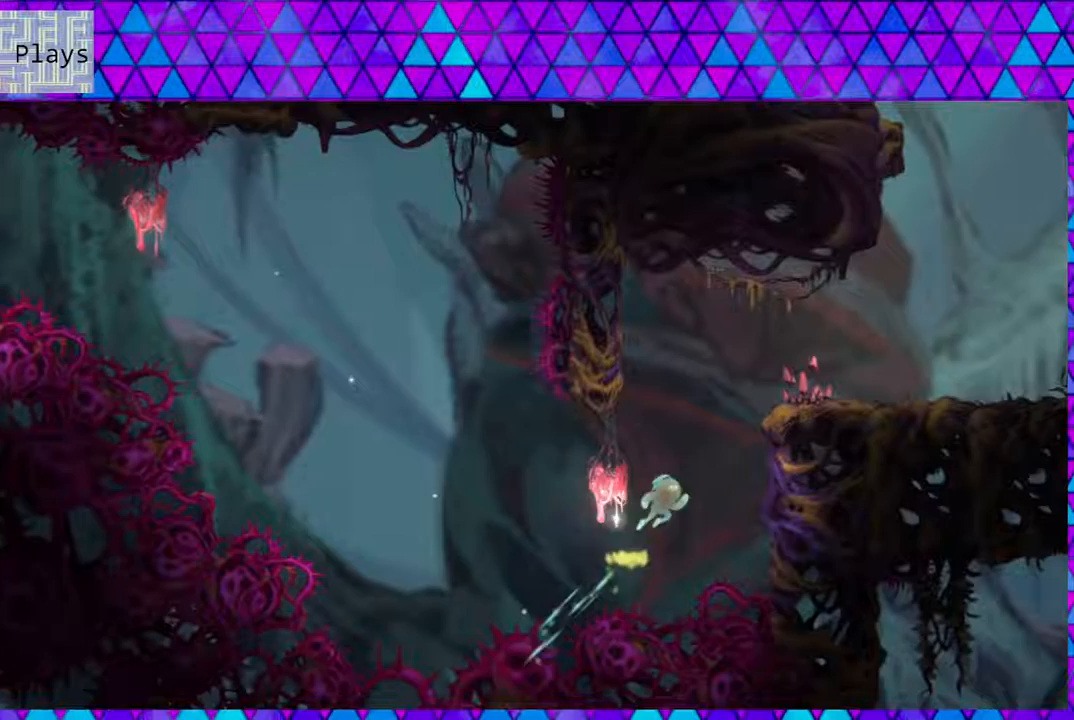
{"buttons": ["B", "DPAD_UP", "DPAD_RIGHT"], "left_stick": "center", "right_stick": "left", "events": [[150, "Y", "up"], [300, "B", "down"], [300, "Y", "down"], [333, "Y", "up"]]}
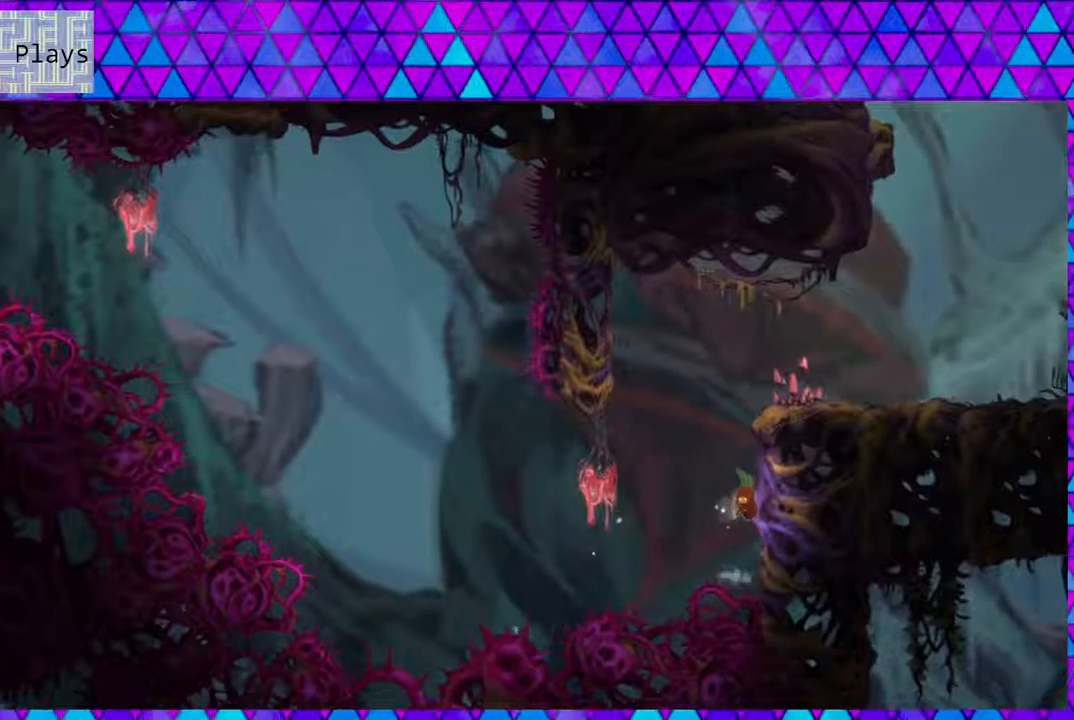
{"buttons": ["B", "DPAD_UP"], "left_stick": "center", "right_stick": "left", "events": [[167, "B", "up"], [283, "B", "down"], [500, "DPAD_RIGHT", "up"]]}
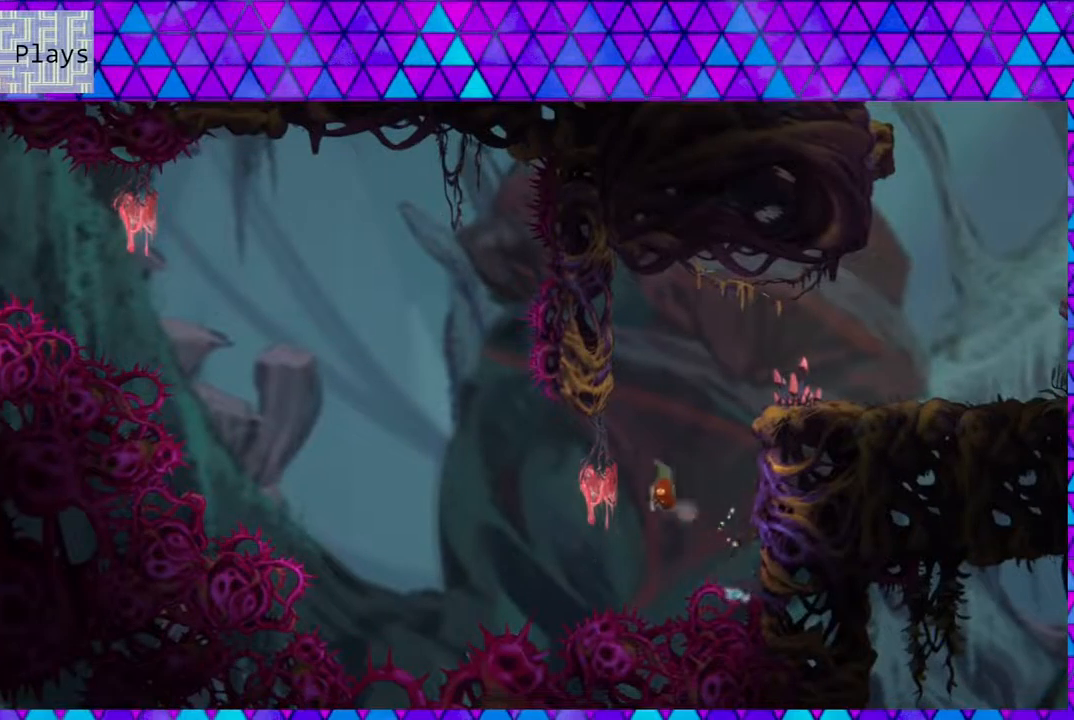
{"buttons": ["Y", "DPAD_UP", "DPAD_RIGHT"], "left_stick": "center", "right_stick": "left", "events": [[17, "DPAD_LEFT", "down"], [200, "B", "up"], [250, "DPAD_LEFT", "up"], [250, "DPAD_RIGHT", "down"], [333, "Y", "down"], [367, "X", "down"], [417, "X", "up"]]}
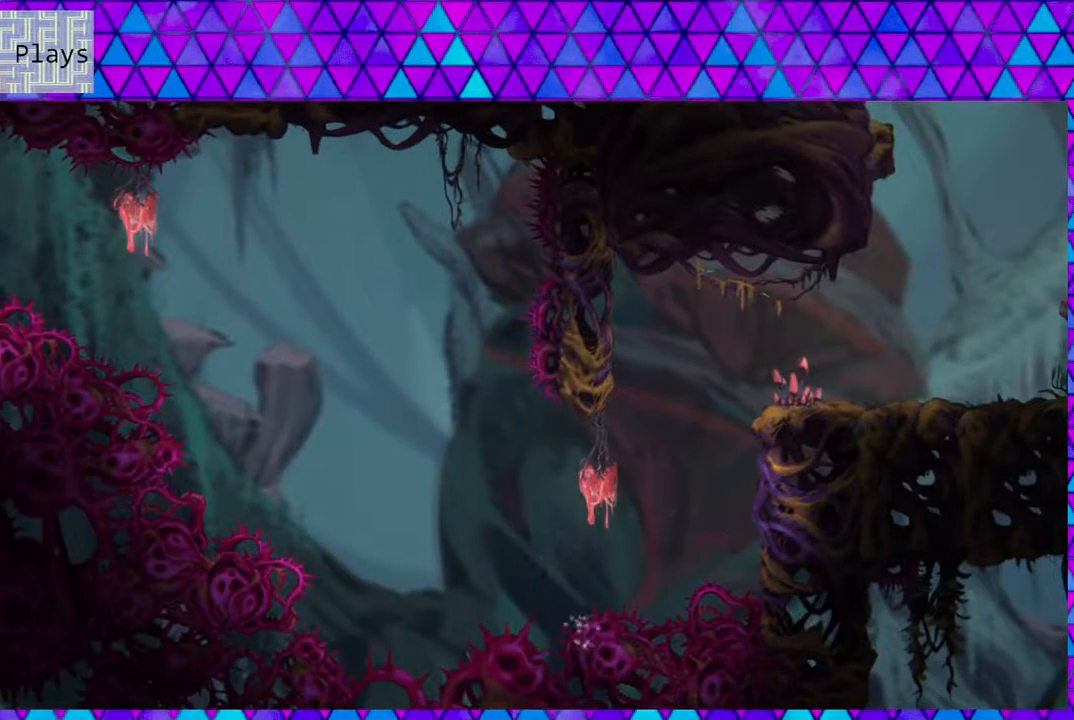
{"buttons": [], "left_stick": "center", "right_stick": "left", "events": [[250, "Y", "up"], [367, "DPAD_UP", "up"], [383, "DPAD_RIGHT", "up"]]}
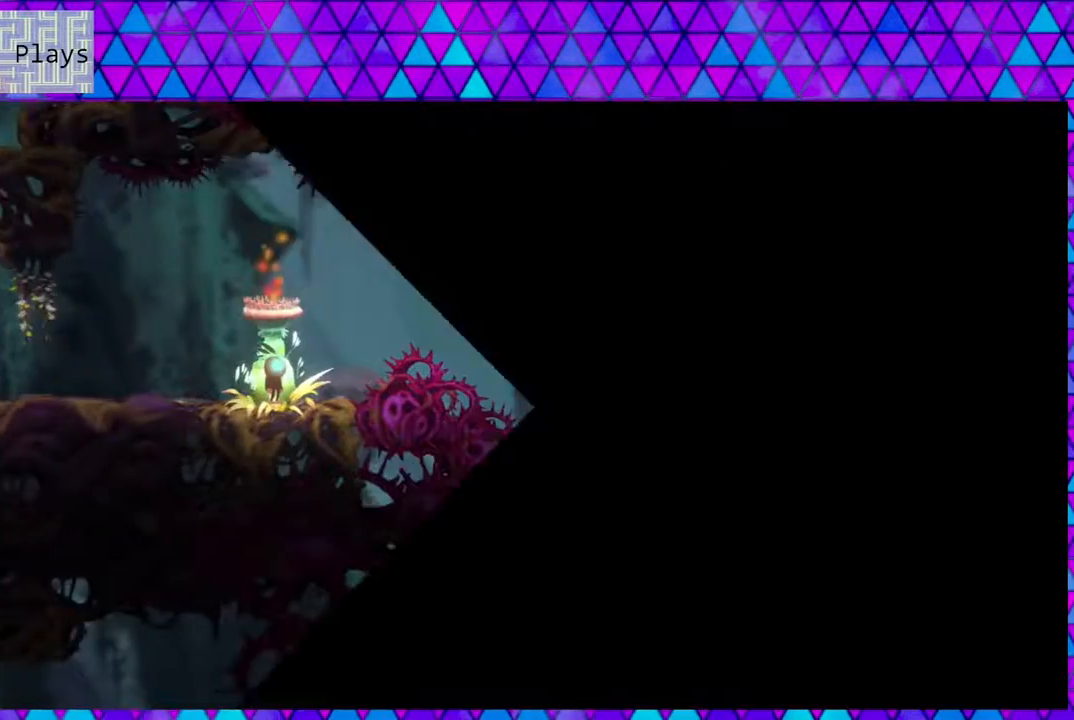
{"buttons": [], "left_stick": "center", "right_stick": "left", "events": []}
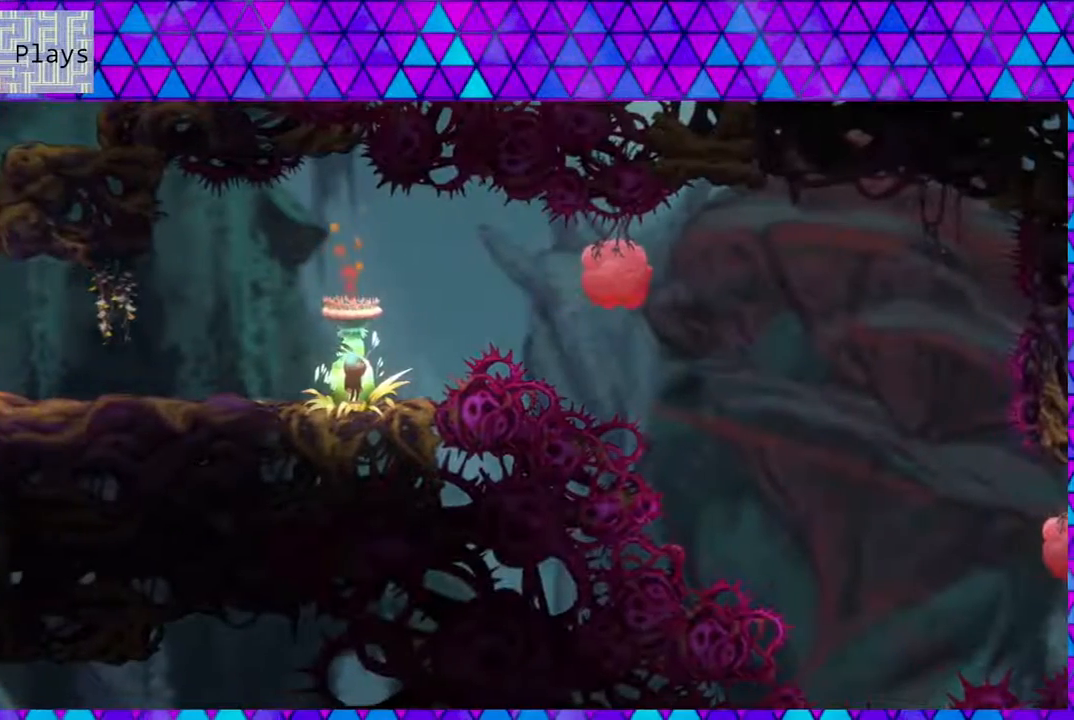
{"buttons": ["B", "DPAD_RIGHT"], "left_stick": "center", "right_stick": "left", "events": [[100, "B", "down"], [133, "DPAD_RIGHT", "down"]]}
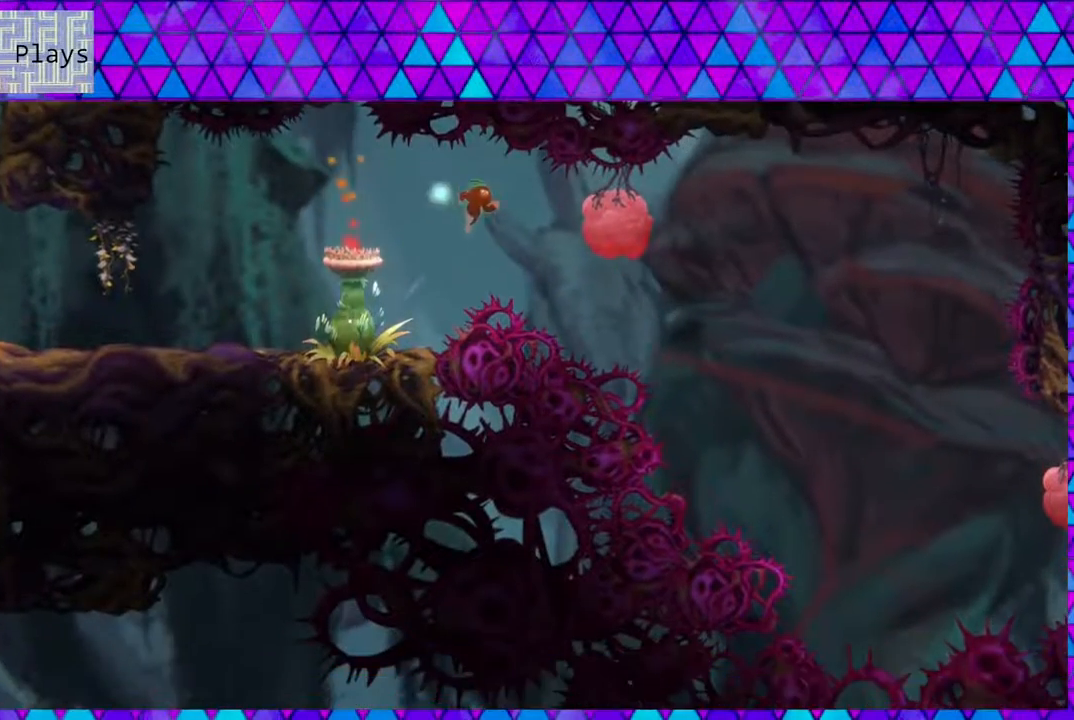
{"buttons": ["DPAD_RIGHT"], "left_stick": "center", "right_stick": "left", "events": [[17, "B", "up"], [33, "Y", "down"], [417, "Y", "up"]]}
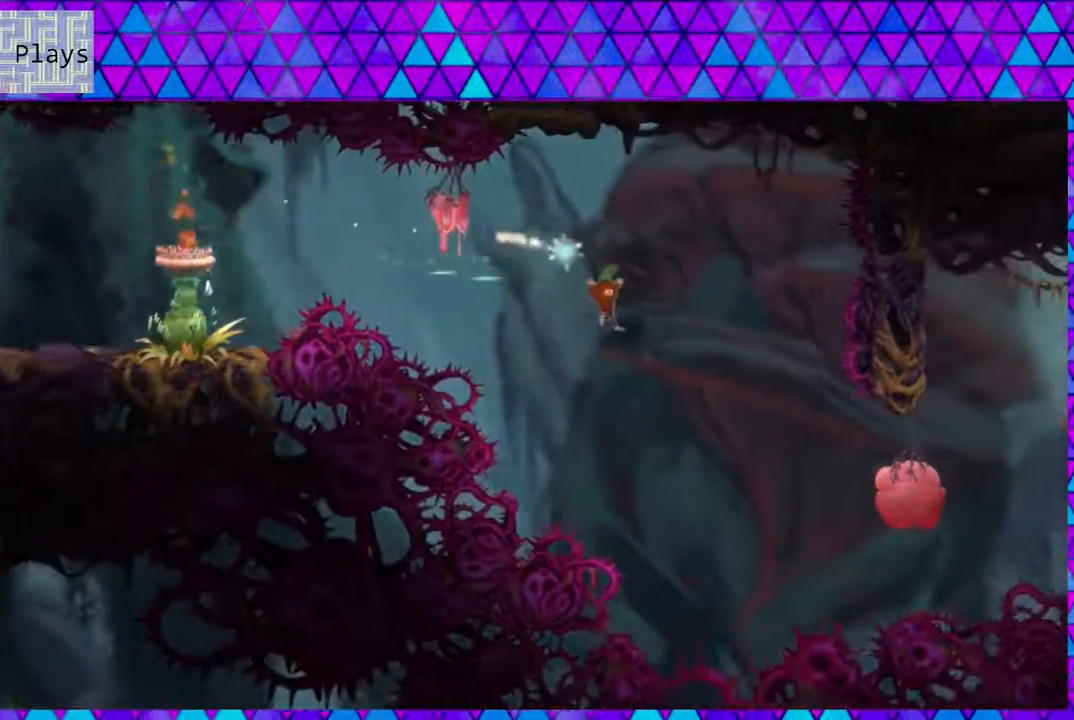
{"buttons": ["Y", "DPAD_UP", "DPAD_RIGHT"], "left_stick": "center", "right_stick": "left", "events": [[233, "DPAD_UP", "down"], [400, "Y", "down"]]}
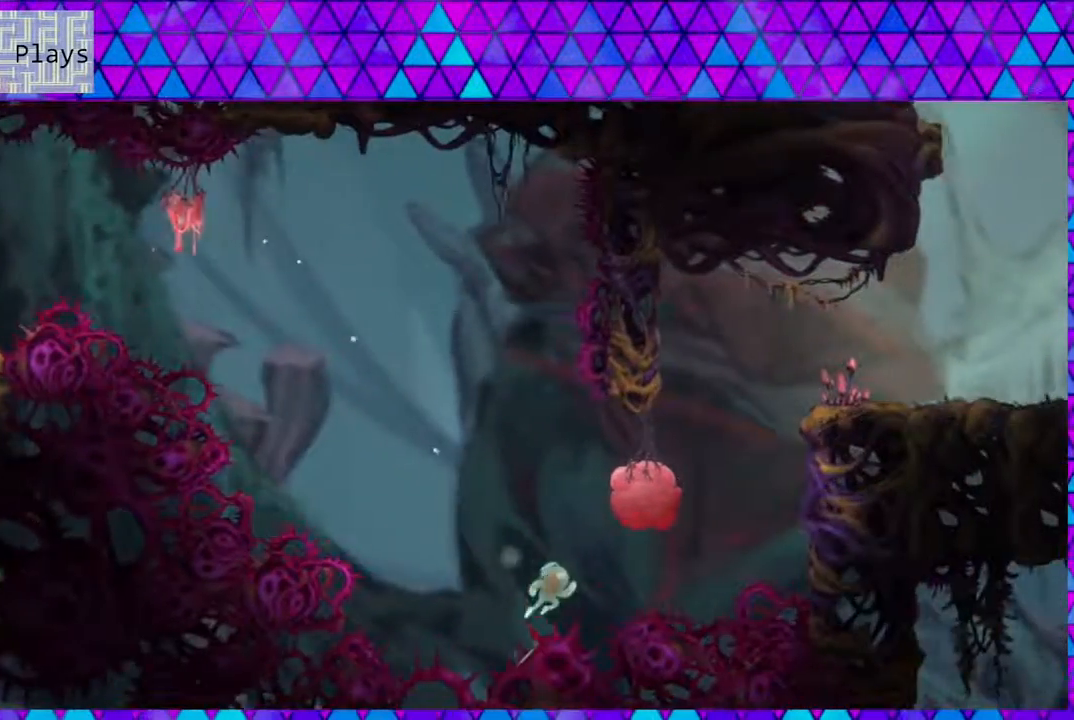
{"buttons": ["DPAD_UP", "DPAD_RIGHT"], "left_stick": "center", "right_stick": "left", "events": [[417, "Y", "up"]]}
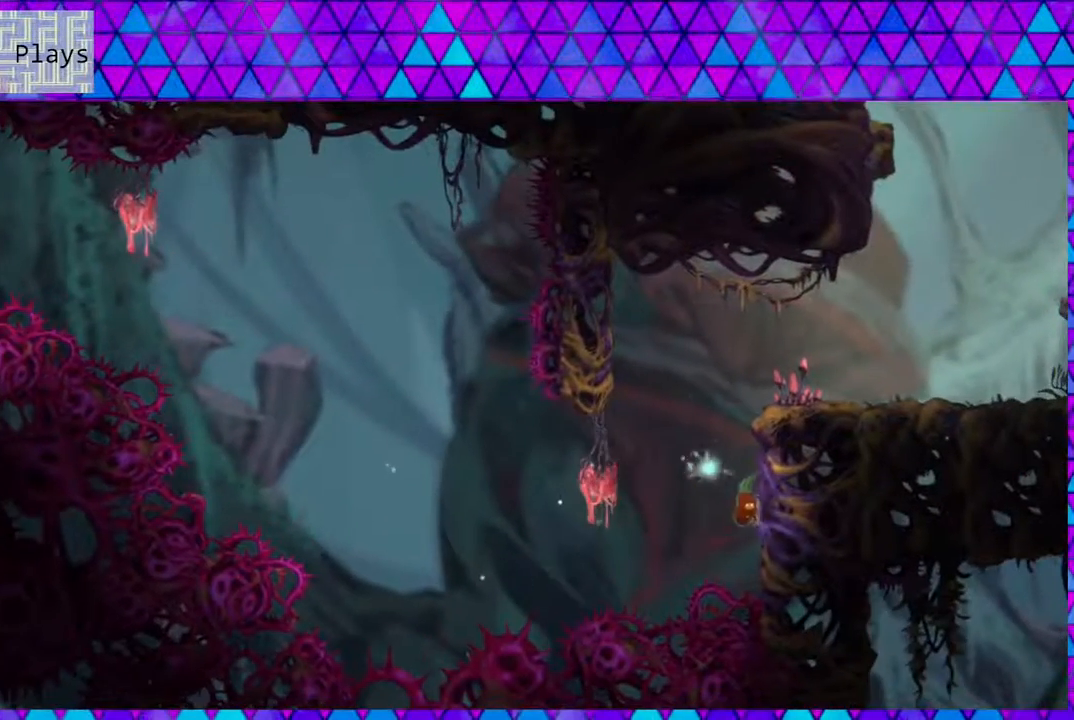
{"buttons": ["B", "DPAD_UP", "DPAD_RIGHT"], "left_stick": "center", "right_stick": "left", "events": [[67, "Y", "down"], [233, "Y", "up"], [300, "B", "down"]]}
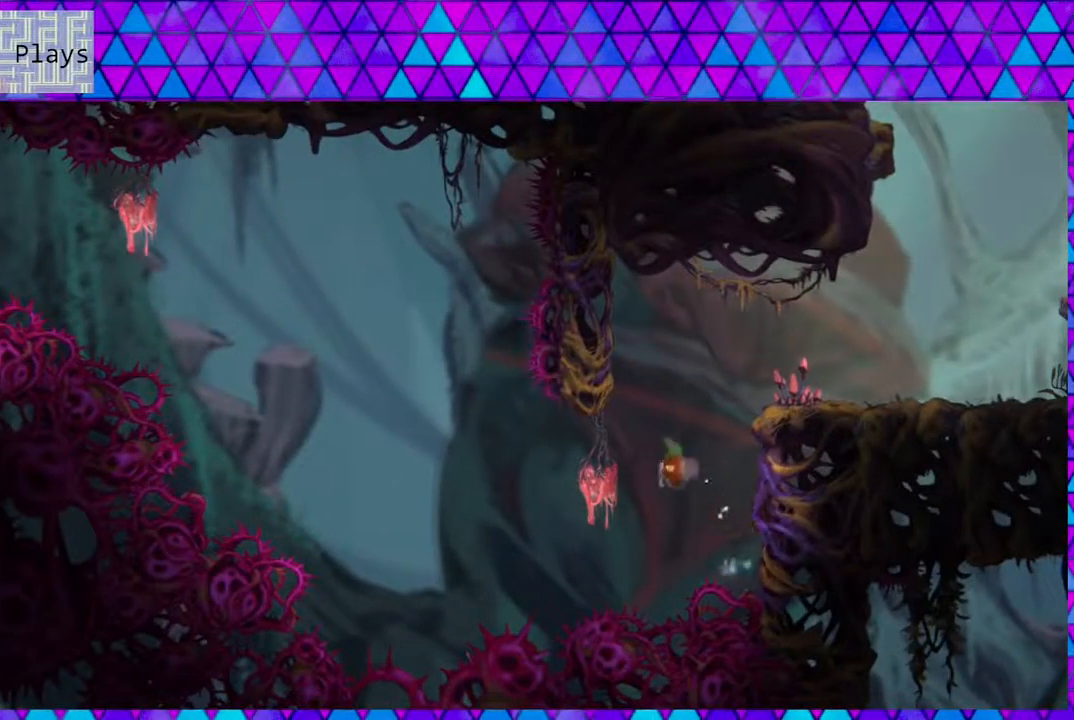
{"buttons": ["Y", "DPAD_RIGHT"], "left_stick": "center", "right_stick": "left", "events": [[150, "B", "up"], [167, "DPAD_UP", "up"], [183, "DPAD_RIGHT", "up"], [300, "DPAD_RIGHT", "down"], [383, "Y", "down"]]}
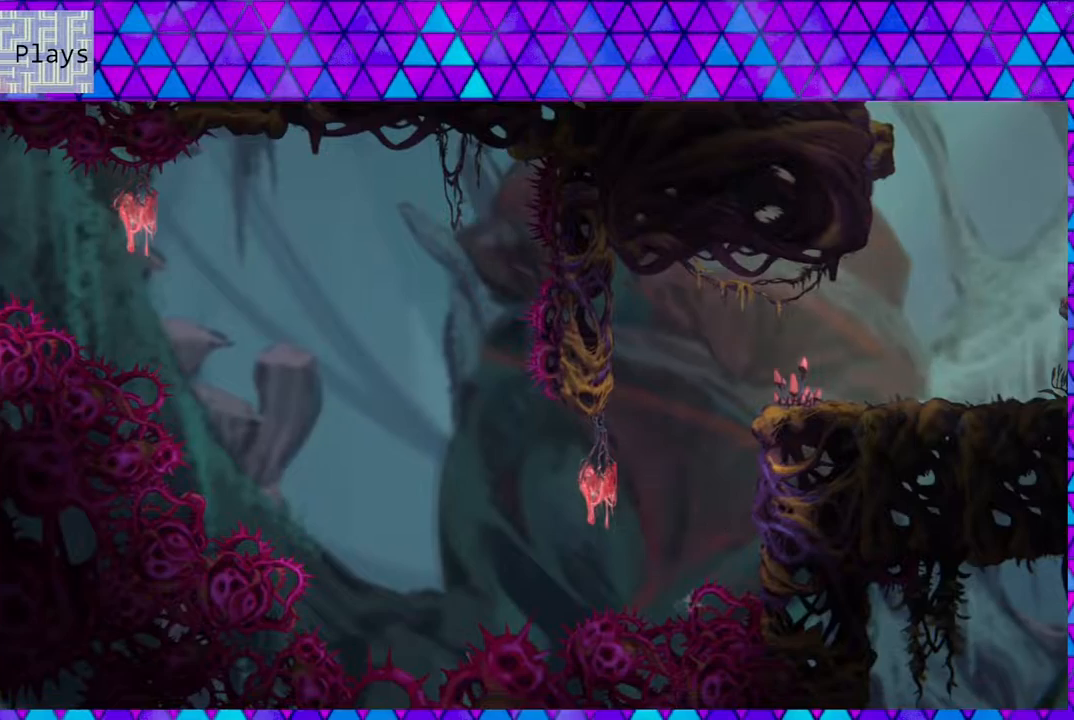
{"buttons": [], "left_stick": "center", "right_stick": "left", "events": [[33, "DPAD_UP", "down"], [83, "Y", "up"], [167, "DPAD_UP", "up"], [250, "DPAD_RIGHT", "up"]]}
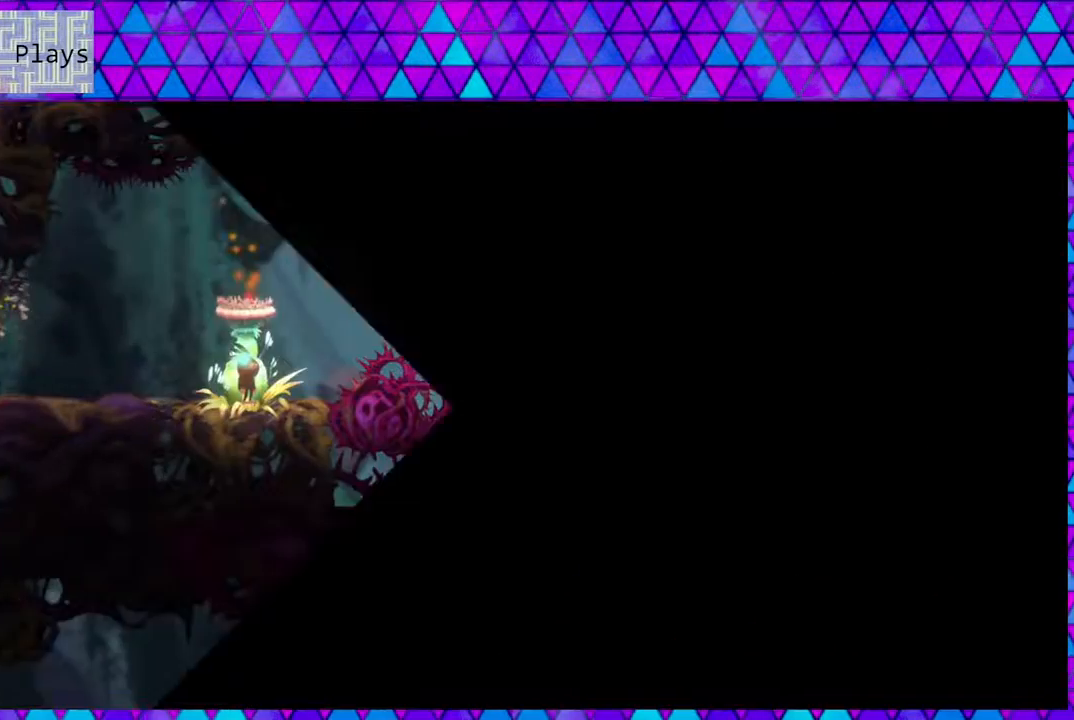
{"buttons": [], "left_stick": "center", "right_stick": "left", "events": []}
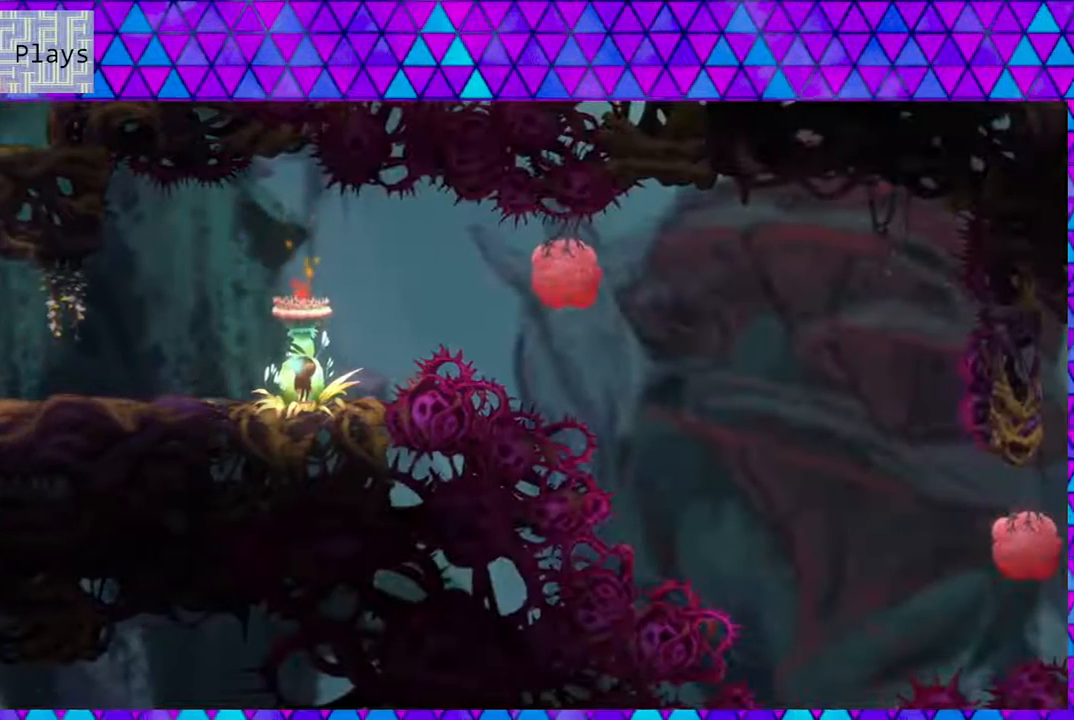
{"buttons": ["DPAD_UP", "DPAD_RIGHT"], "left_stick": "center", "right_stick": "left", "events": [[83, "DPAD_RIGHT", "down"], [133, "B", "down"], [433, "B", "up"], [467, "DPAD_UP", "down"]]}